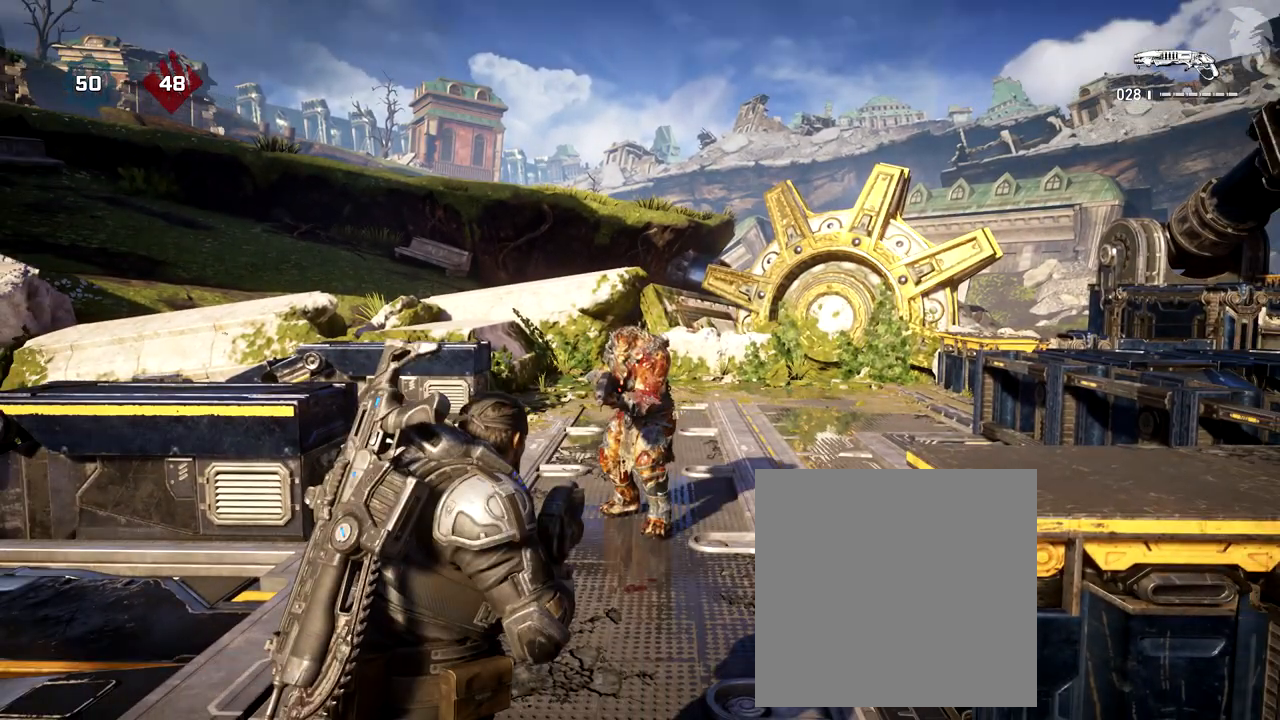
Gameplay with a controller (Xbox layout); each line is a JSON object with the inputs held at the frame after it. "events" lists button and stick changes between this image and that frame as [ms after this image, input, new state], when the widget could be followed in between.
{"buttons": [], "left_stick": "center", "right_stick": "center", "events": []}
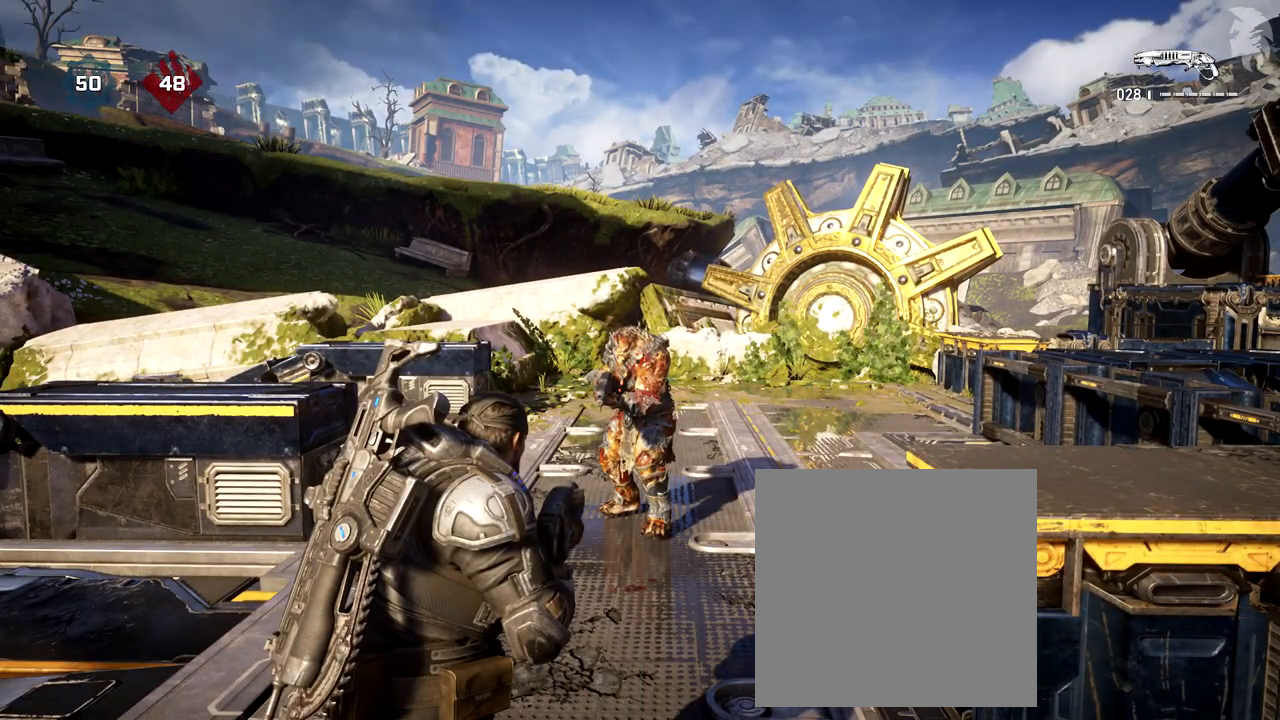
{"buttons": [], "left_stick": "center", "right_stick": "center", "events": []}
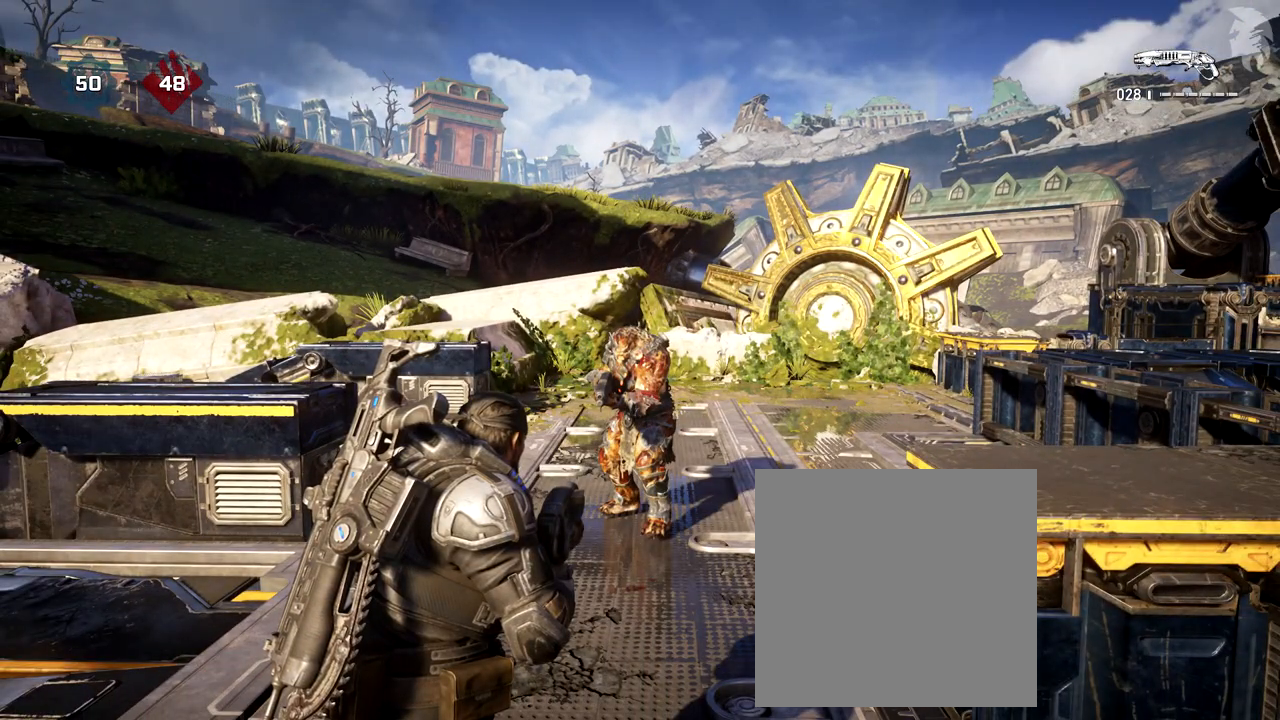
{"buttons": ["L2", "R2"], "left_stick": "center", "right_stick": "center", "events": [[350, "L2", "down"], [417, "R2", "down"]]}
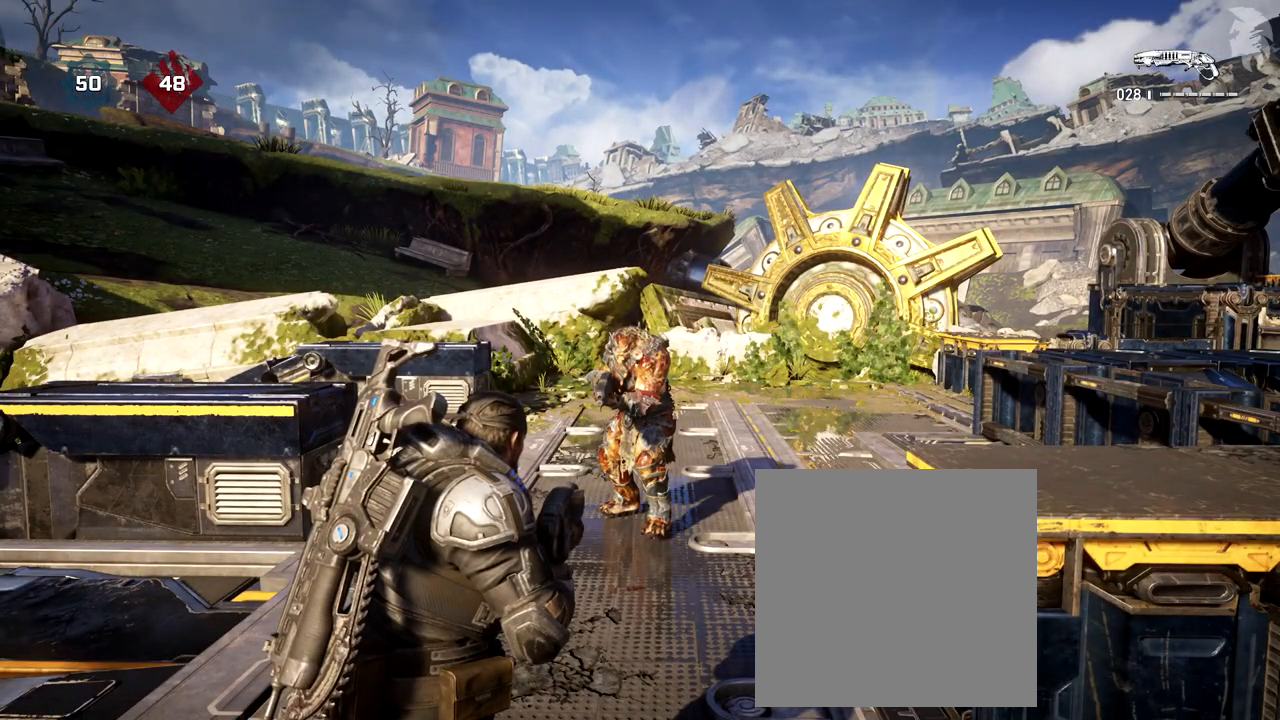
{"buttons": ["L2", "R2"], "left_stick": "center", "right_stick": "center", "events": []}
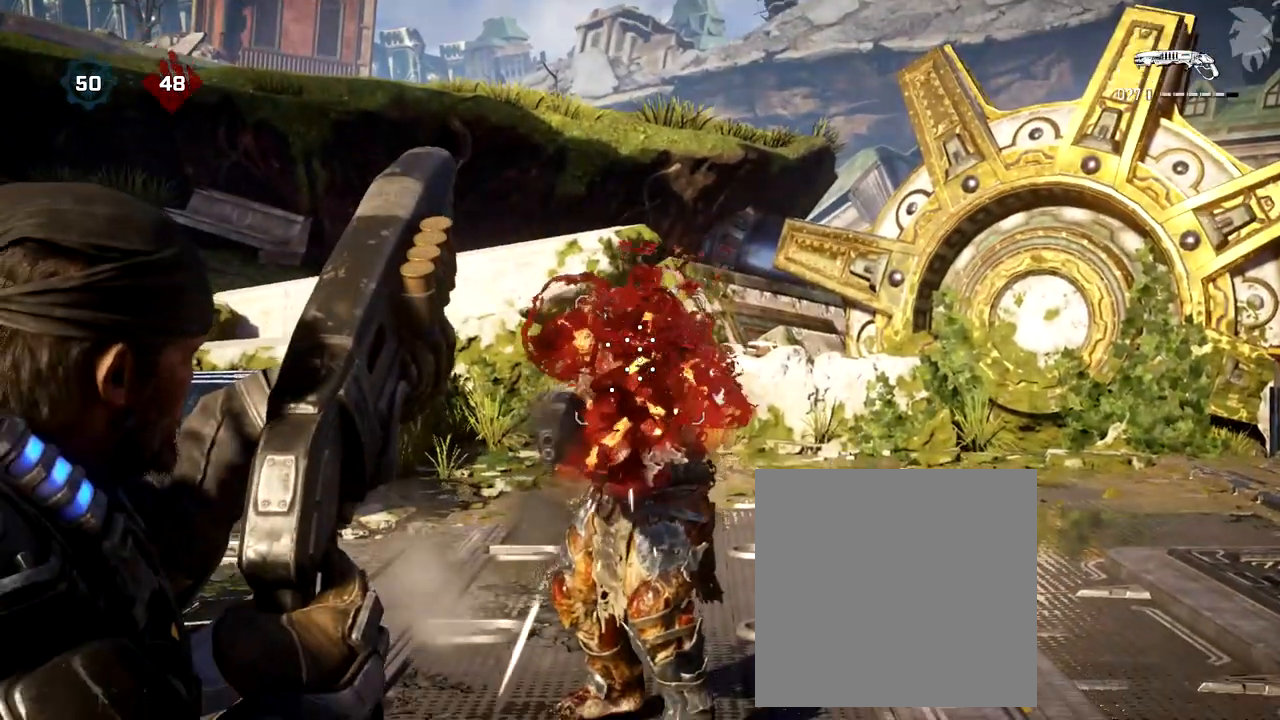
{"buttons": [], "left_stick": "center", "right_stick": "center", "events": [[183, "R2", "up"], [367, "L2", "up"]]}
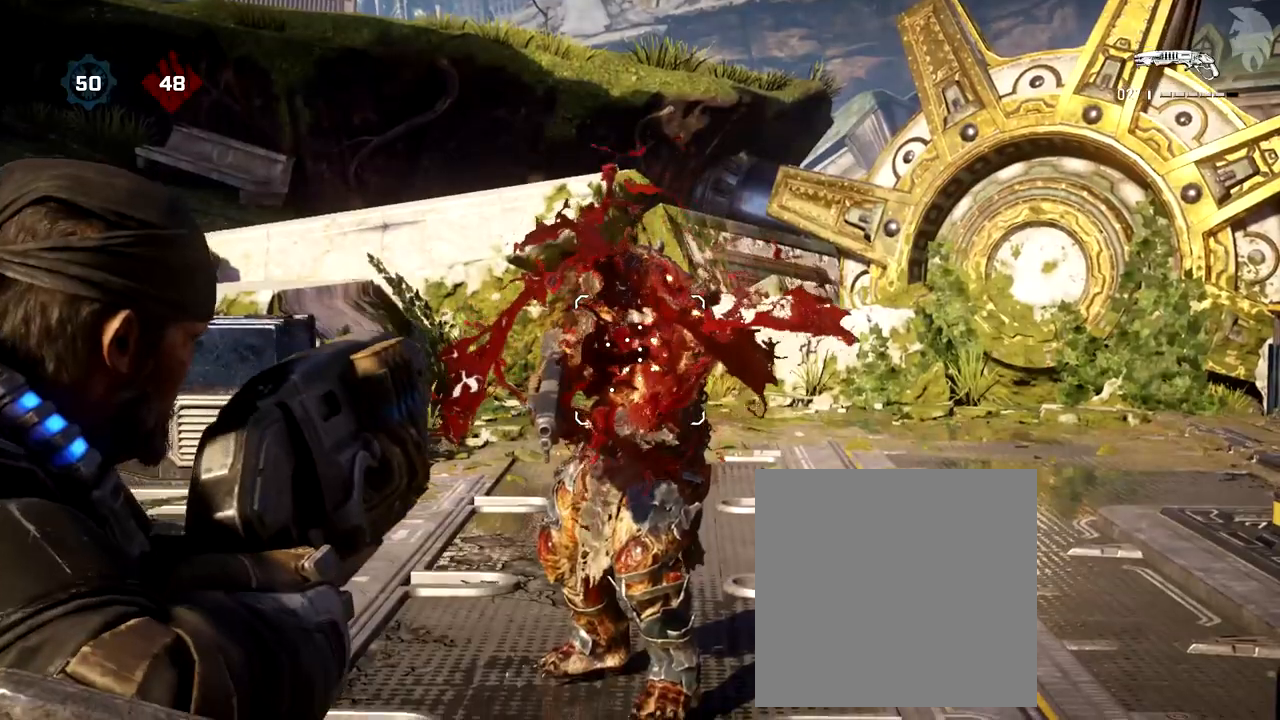
{"buttons": [], "left_stick": "center", "right_stick": "center", "events": []}
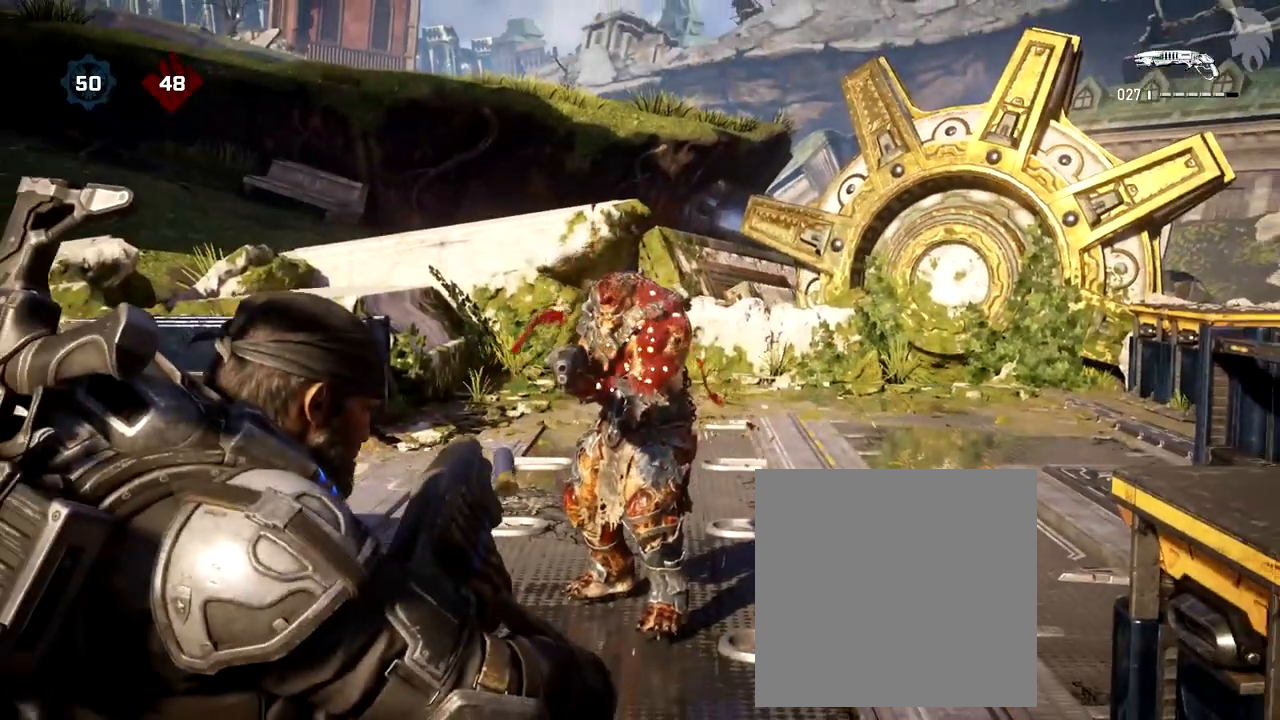
{"buttons": [], "left_stick": "center", "right_stick": "center", "events": []}
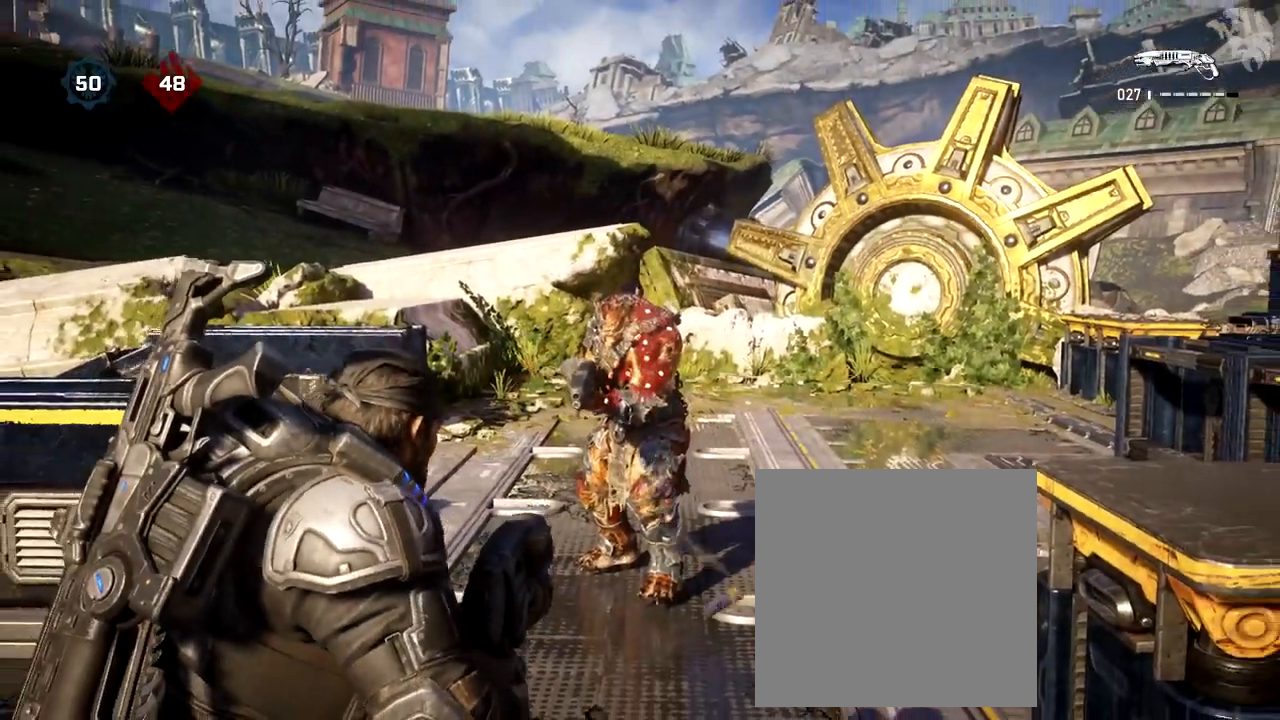
{"buttons": [], "left_stick": "center", "right_stick": "center", "events": []}
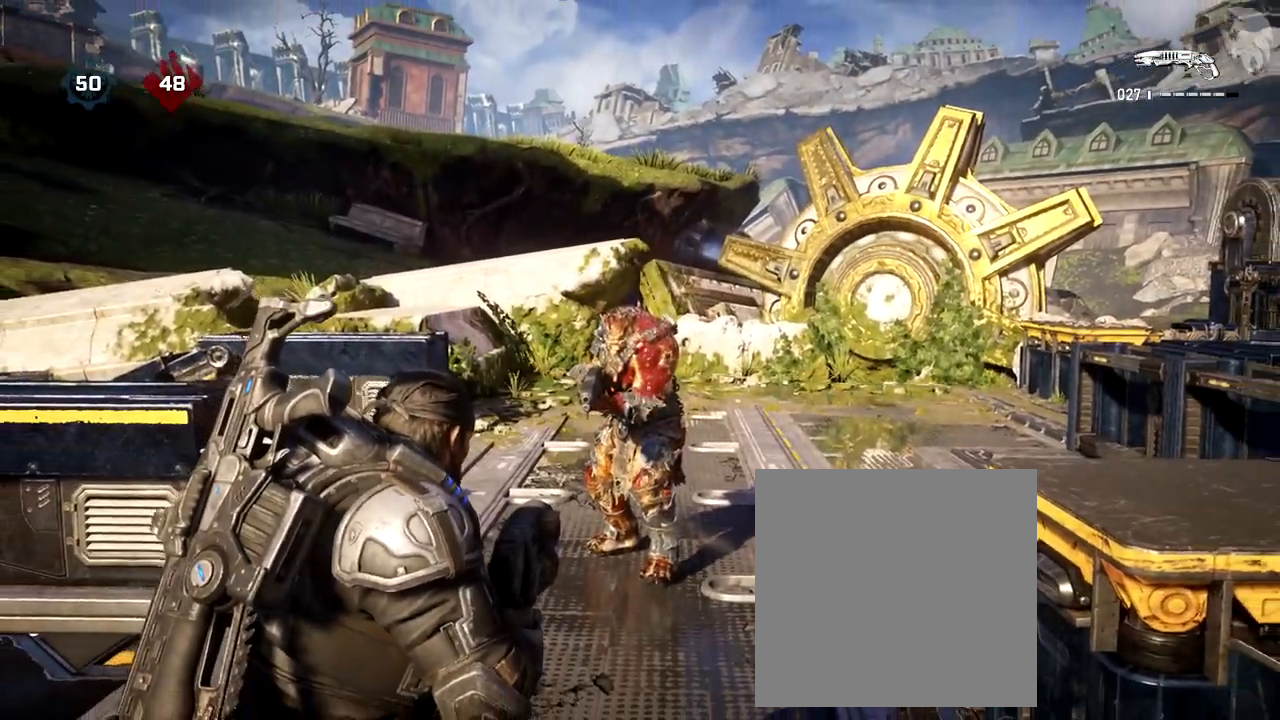
{"buttons": ["L2", "R2"], "left_stick": "center", "right_stick": "center", "events": [[100, "L2", "down"], [133, "R2", "down"]]}
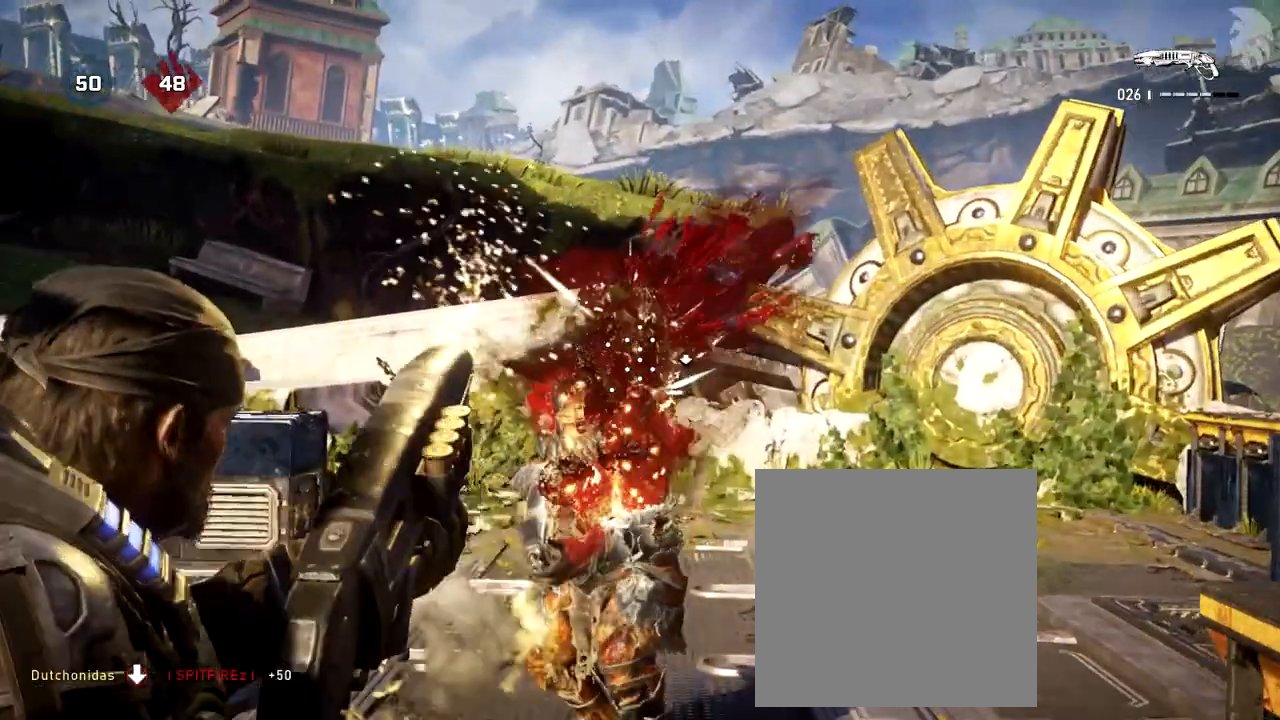
{"buttons": ["L2"], "left_stick": "center", "right_stick": "center", "events": [[433, "R2", "up"]]}
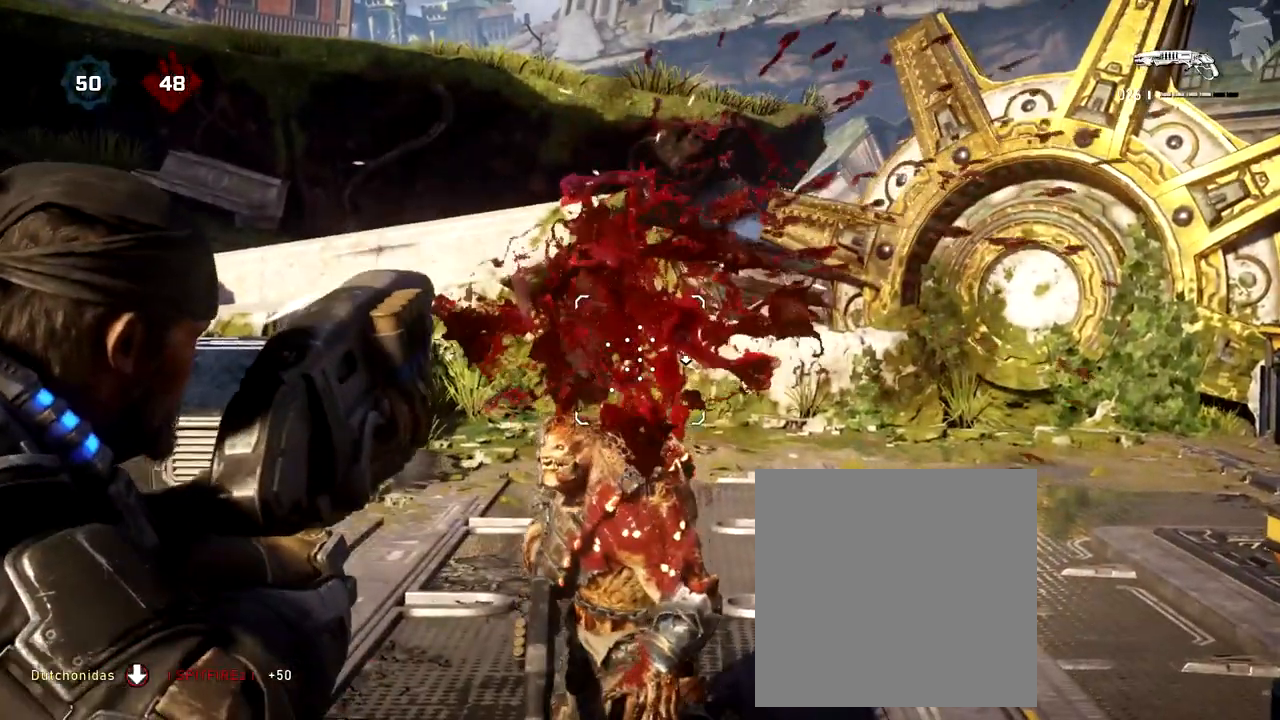
{"buttons": [], "left_stick": "center", "right_stick": "center", "events": [[50, "L2", "up"]]}
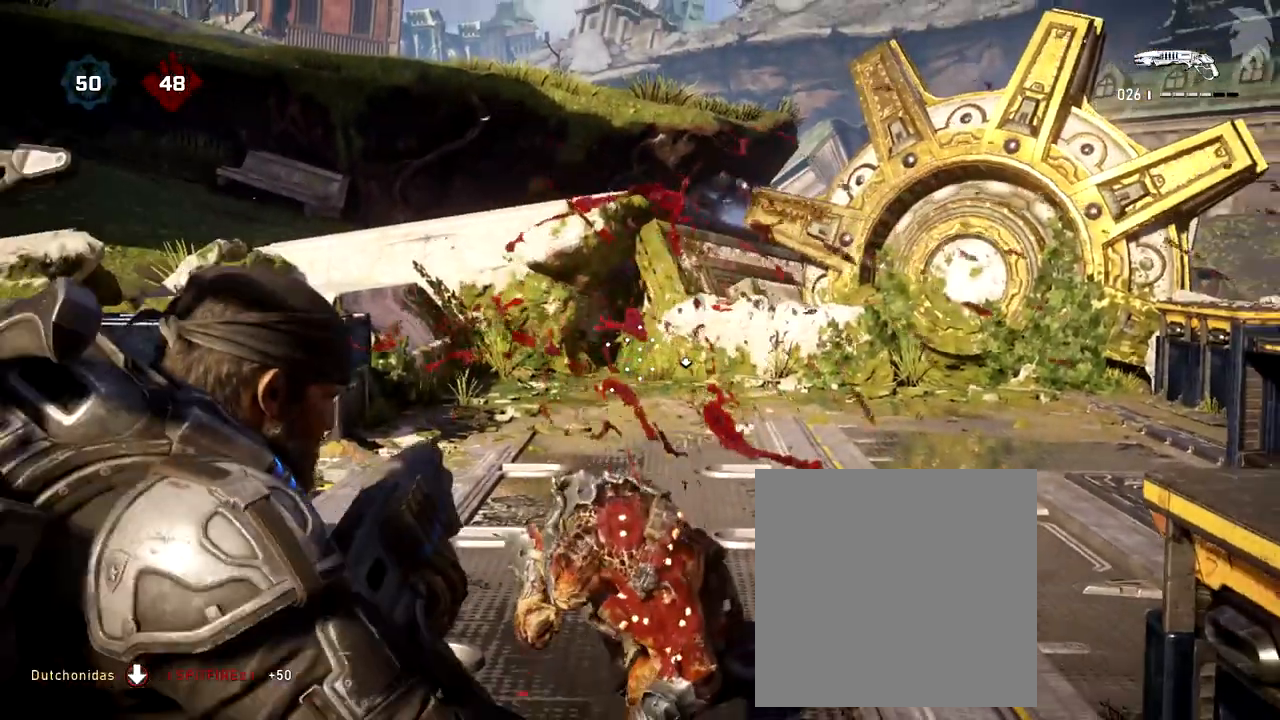
{"buttons": [], "left_stick": "center", "right_stick": "center", "events": []}
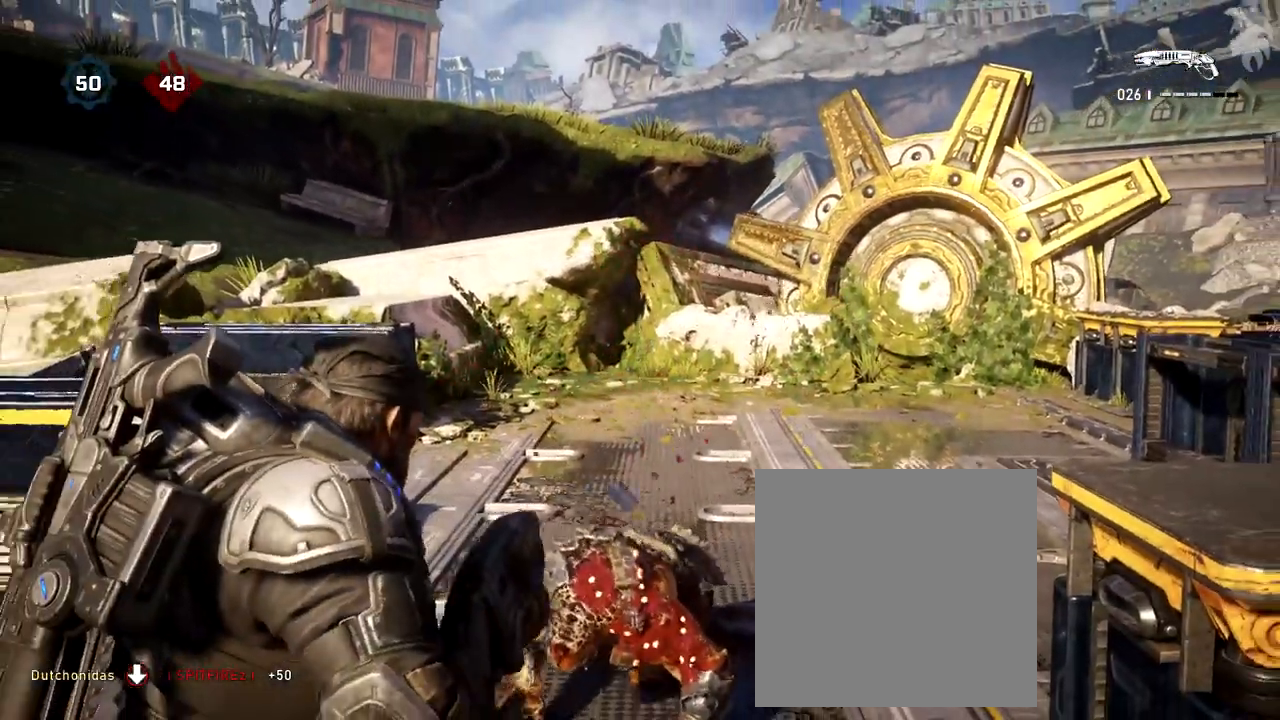
{"buttons": [], "left_stick": "center", "right_stick": "center", "events": []}
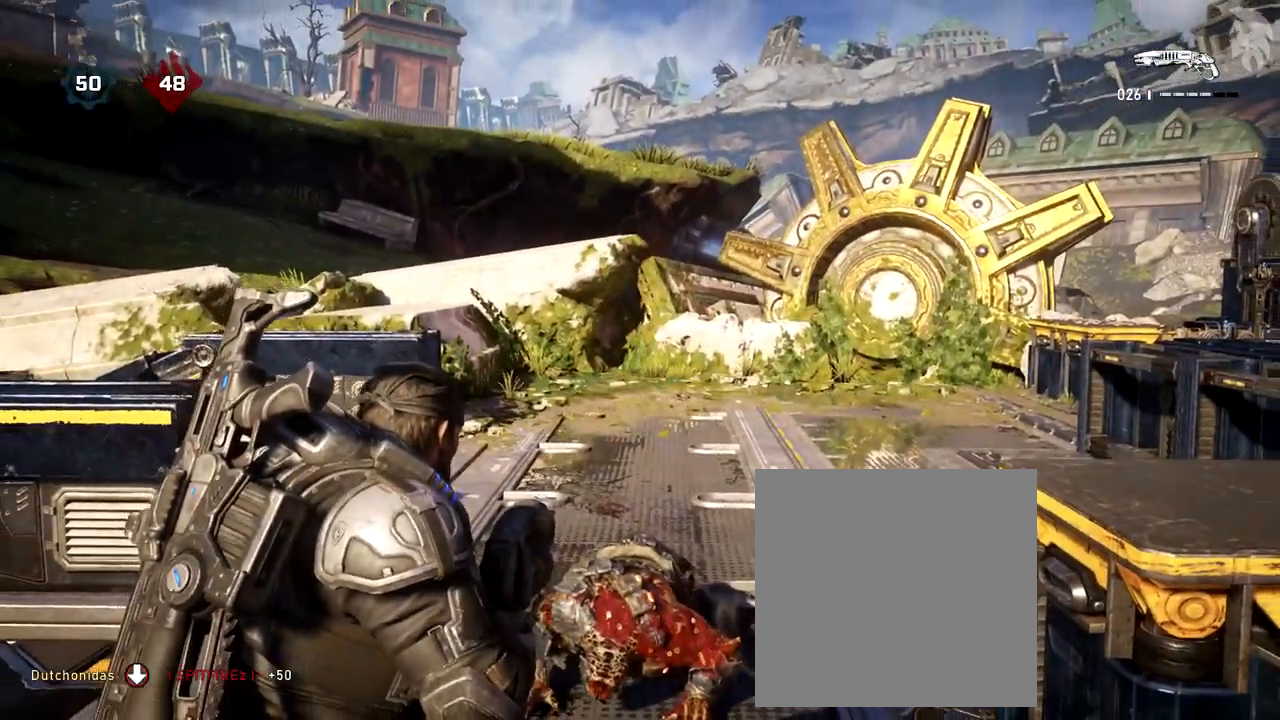
{"buttons": [], "left_stick": "center", "right_stick": "center", "events": []}
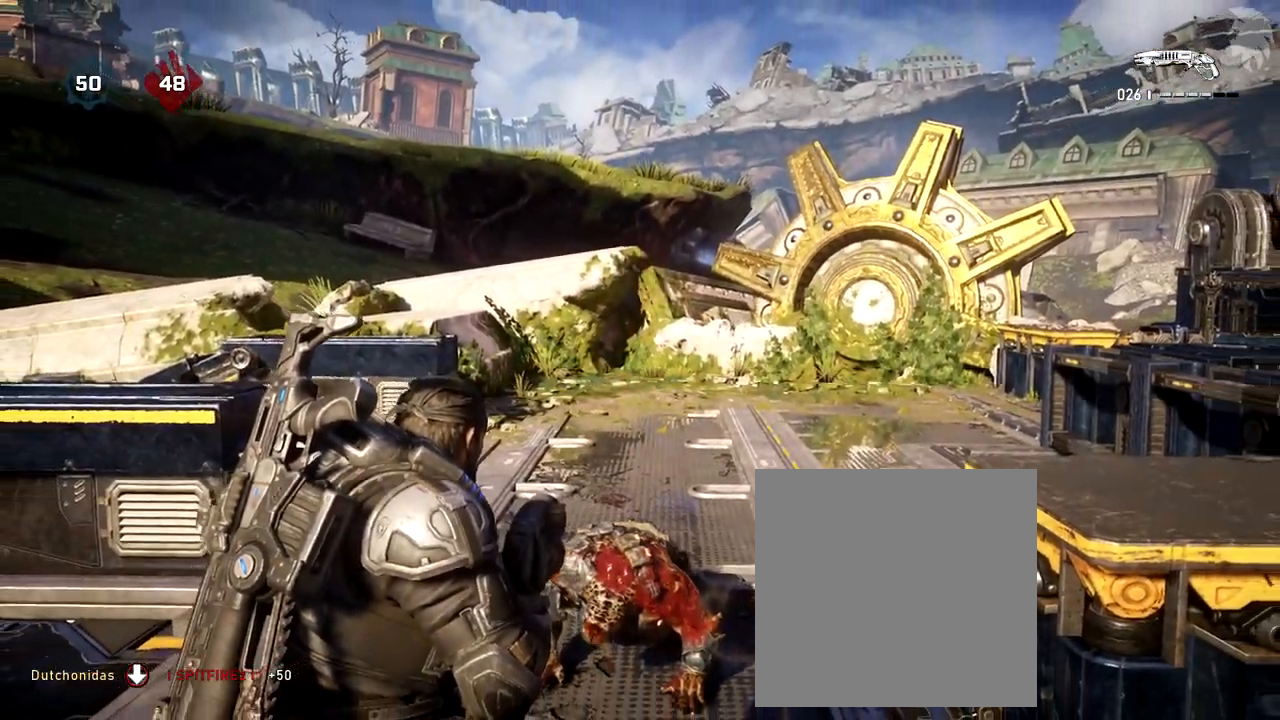
{"buttons": [], "left_stick": "center", "right_stick": "center", "events": []}
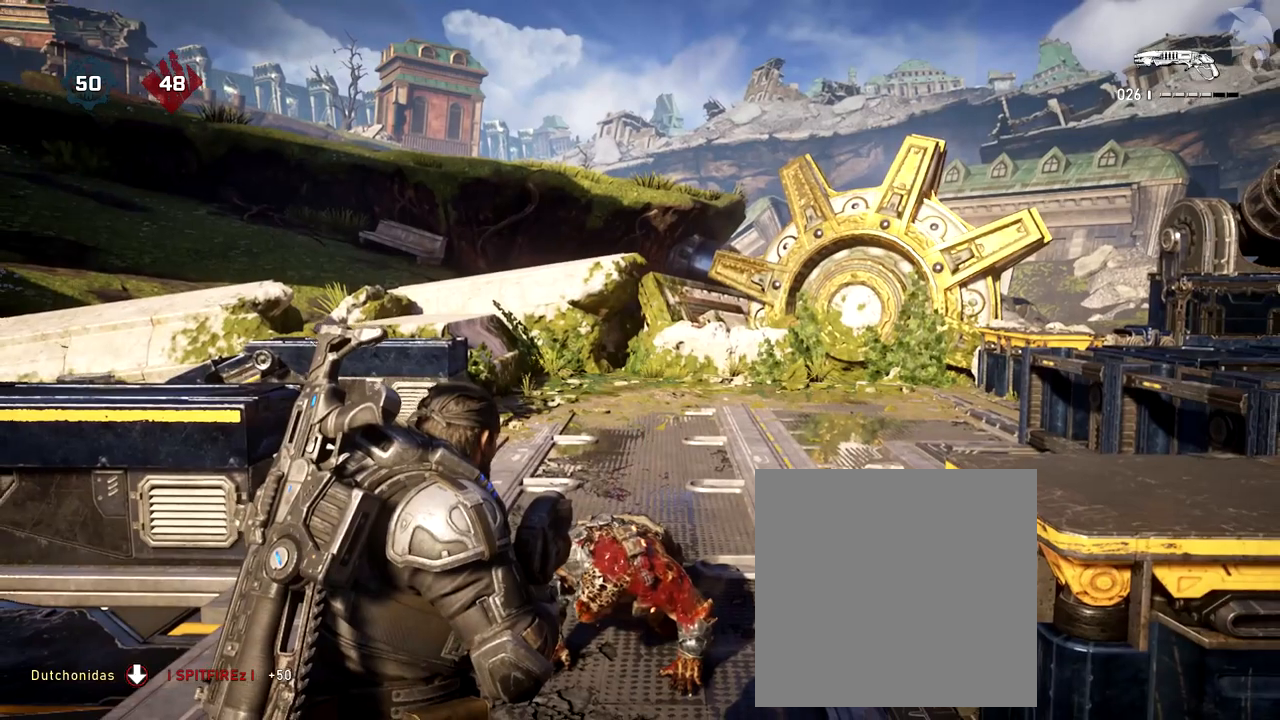
{"buttons": [], "left_stick": "center", "right_stick": "center", "events": []}
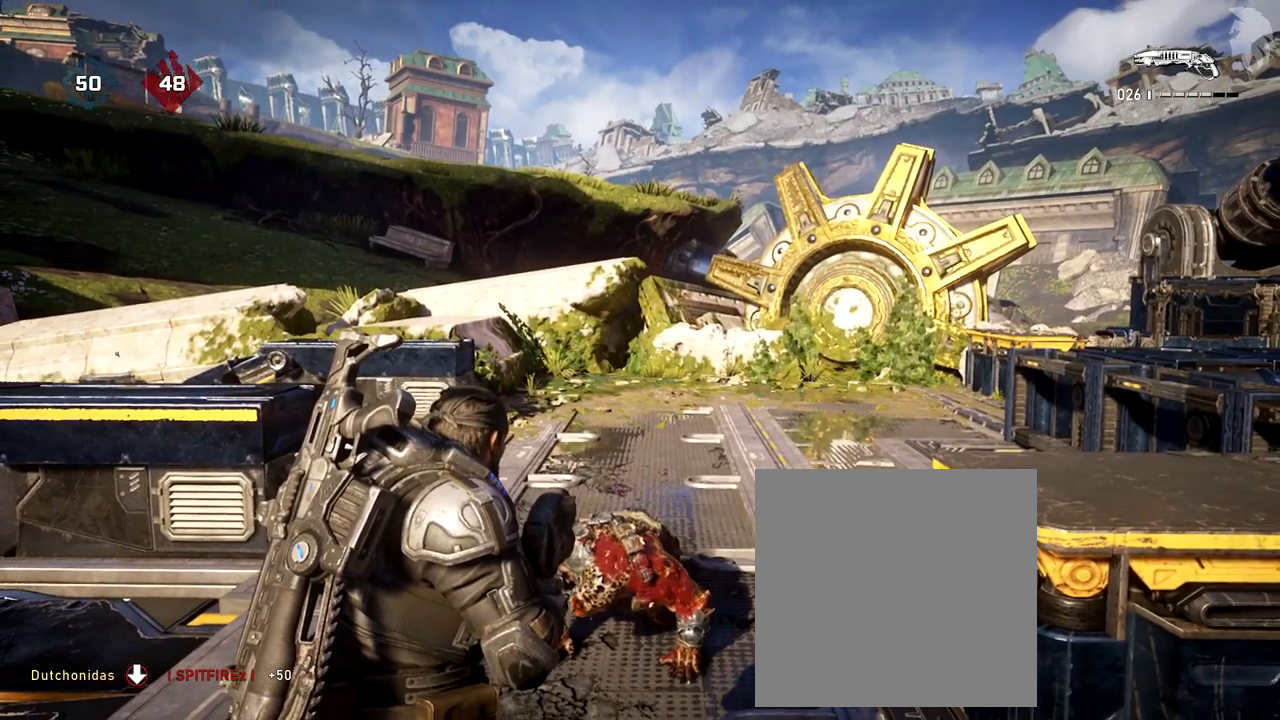
{"buttons": [], "left_stick": "center", "right_stick": "center", "events": []}
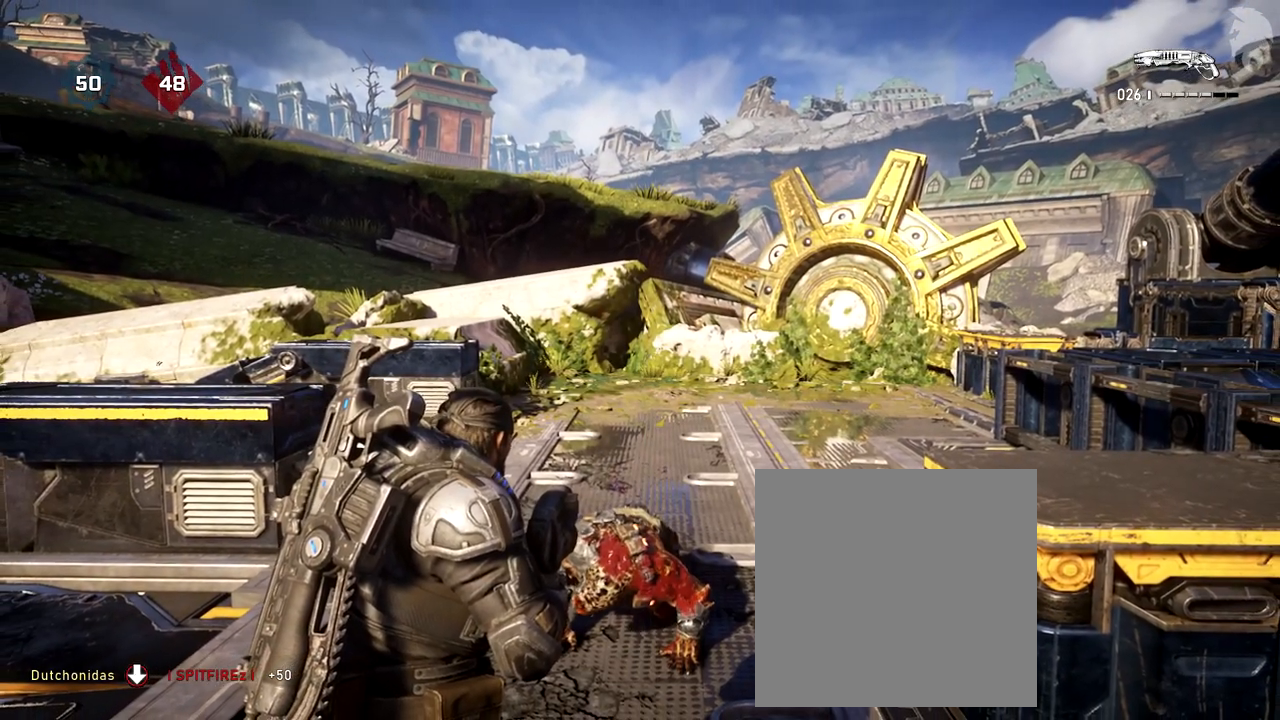
{"buttons": [], "left_stick": "center", "right_stick": "center", "events": []}
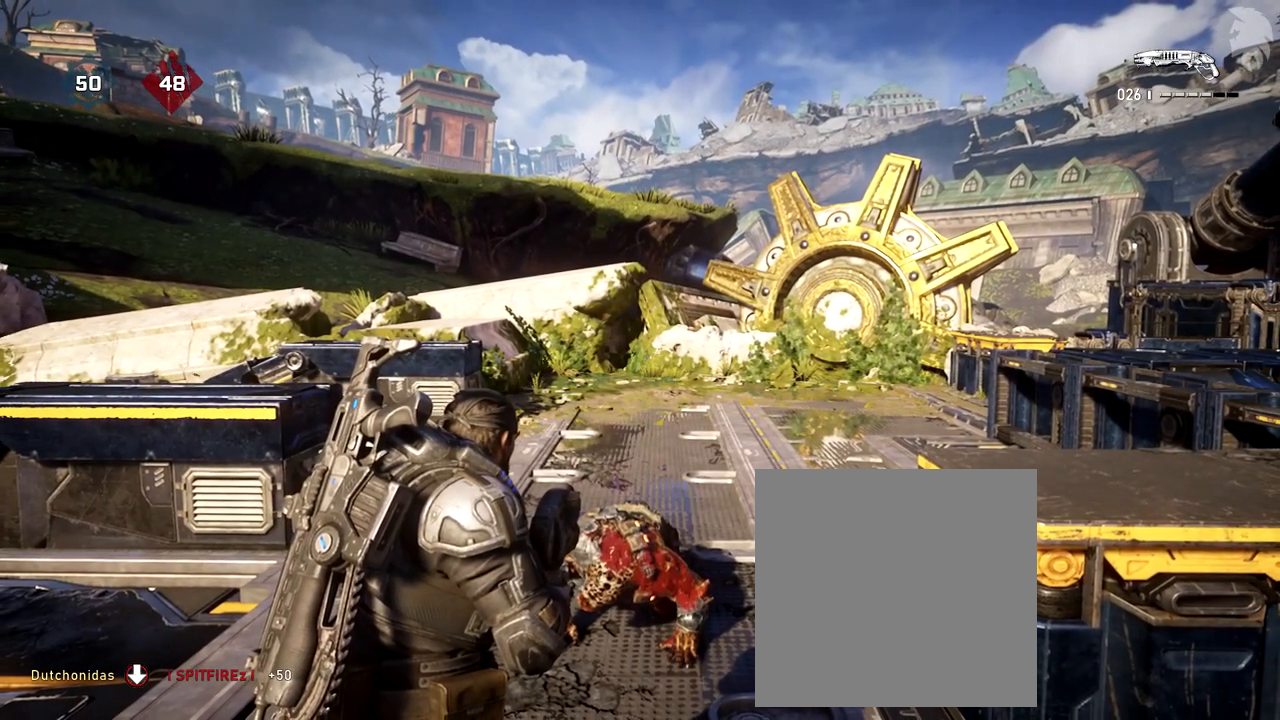
{"buttons": [], "left_stick": "center", "right_stick": "center", "events": []}
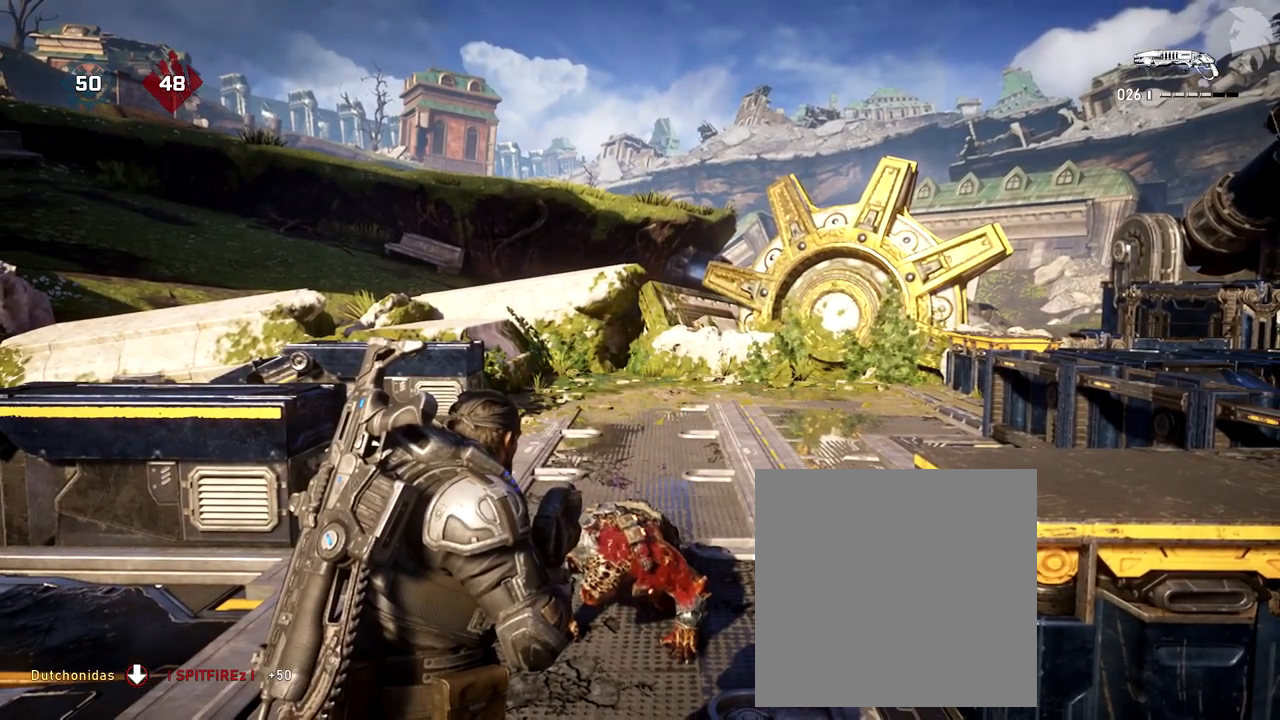
{"buttons": [], "left_stick": "center", "right_stick": "center", "events": []}
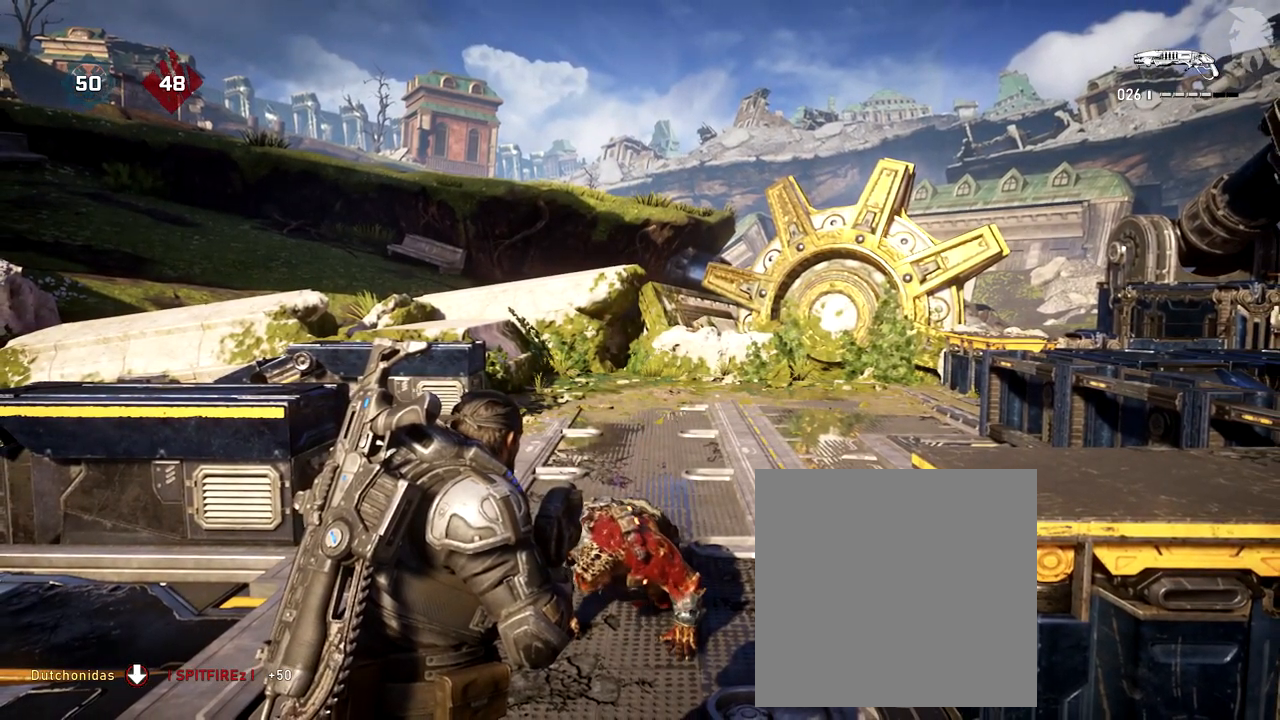
{"buttons": [], "left_stick": "center", "right_stick": "center", "events": []}
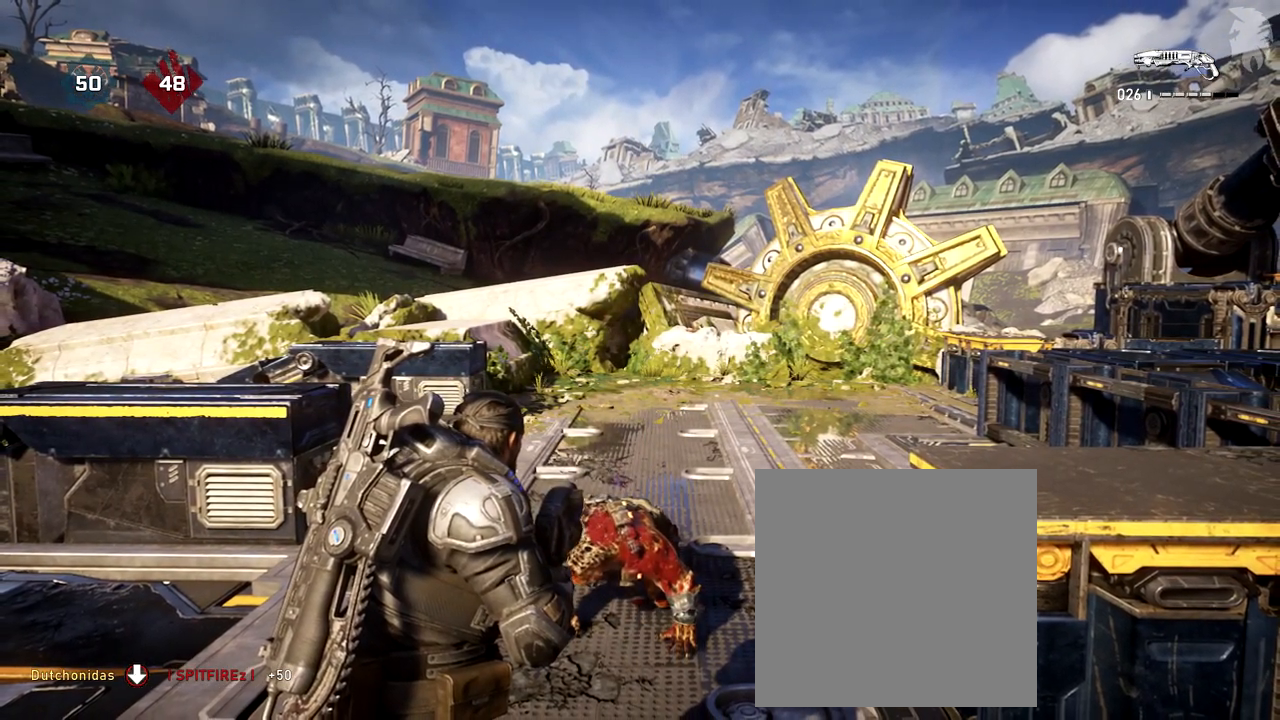
{"buttons": [], "left_stick": "right", "right_stick": "center", "events": [[417, "left_stick", "right"]]}
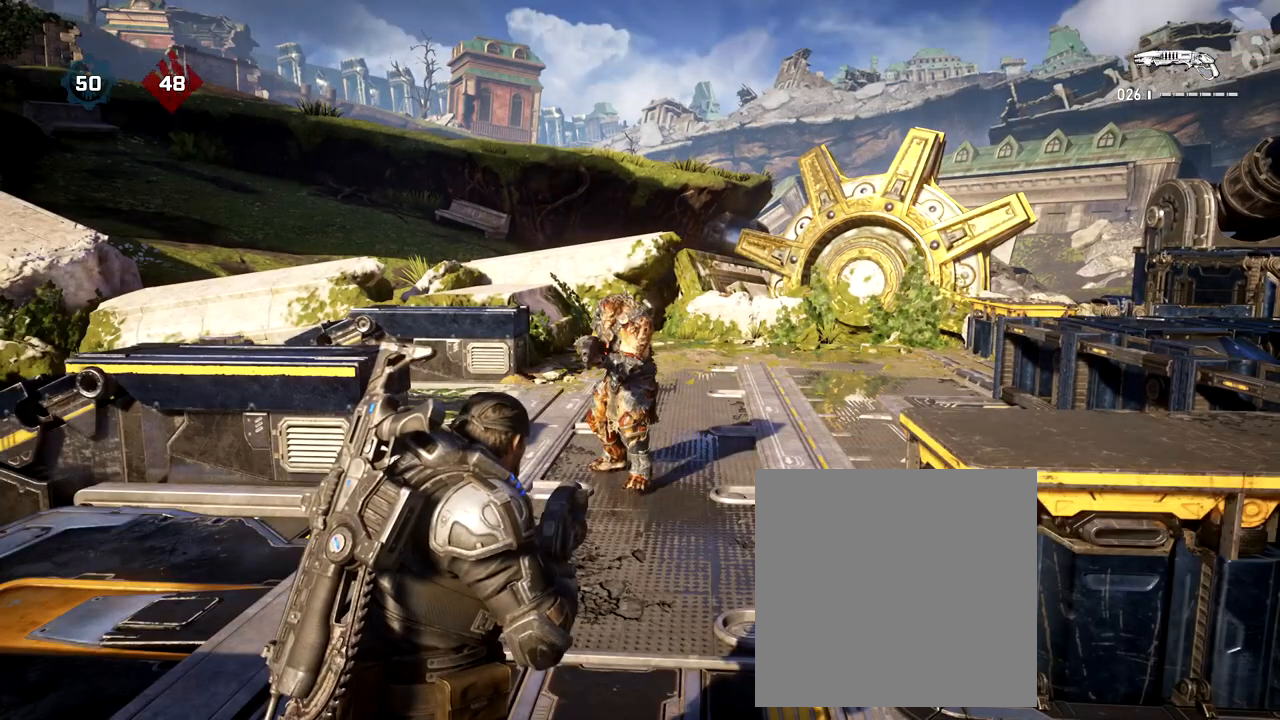
{"buttons": [], "left_stick": "right", "right_stick": "center", "events": []}
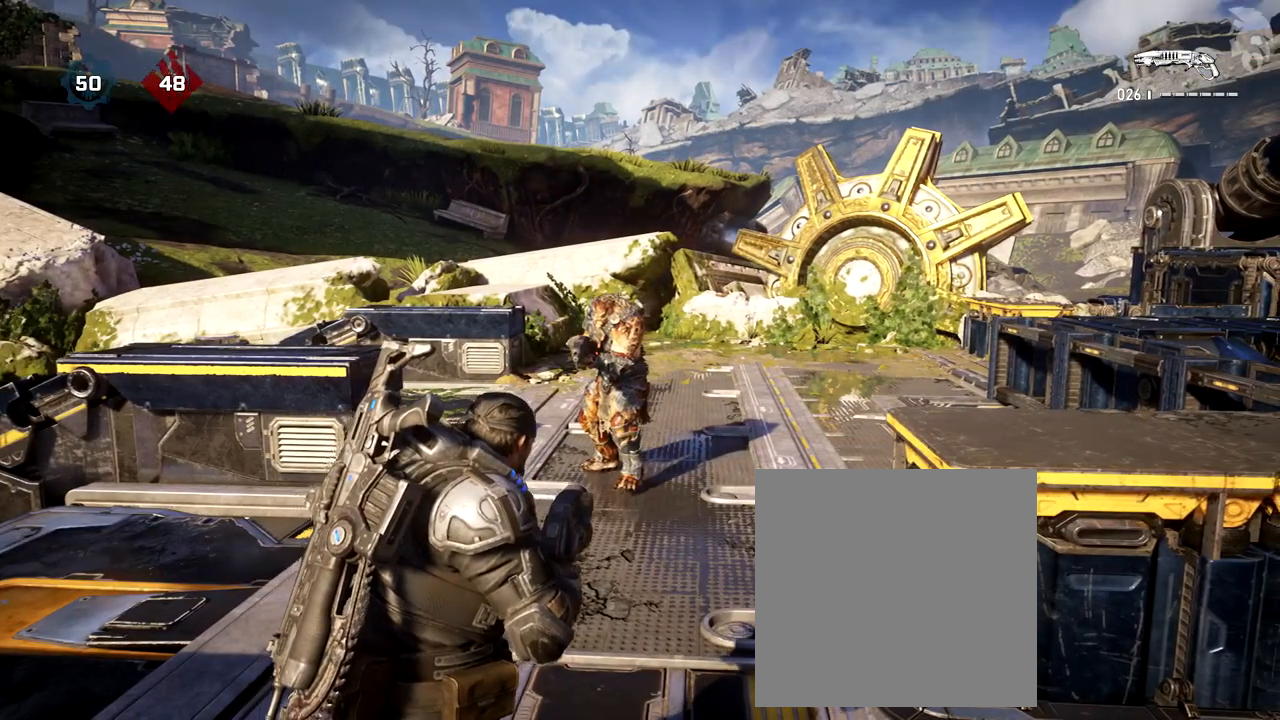
{"buttons": [], "left_stick": "right", "right_stick": "center", "events": []}
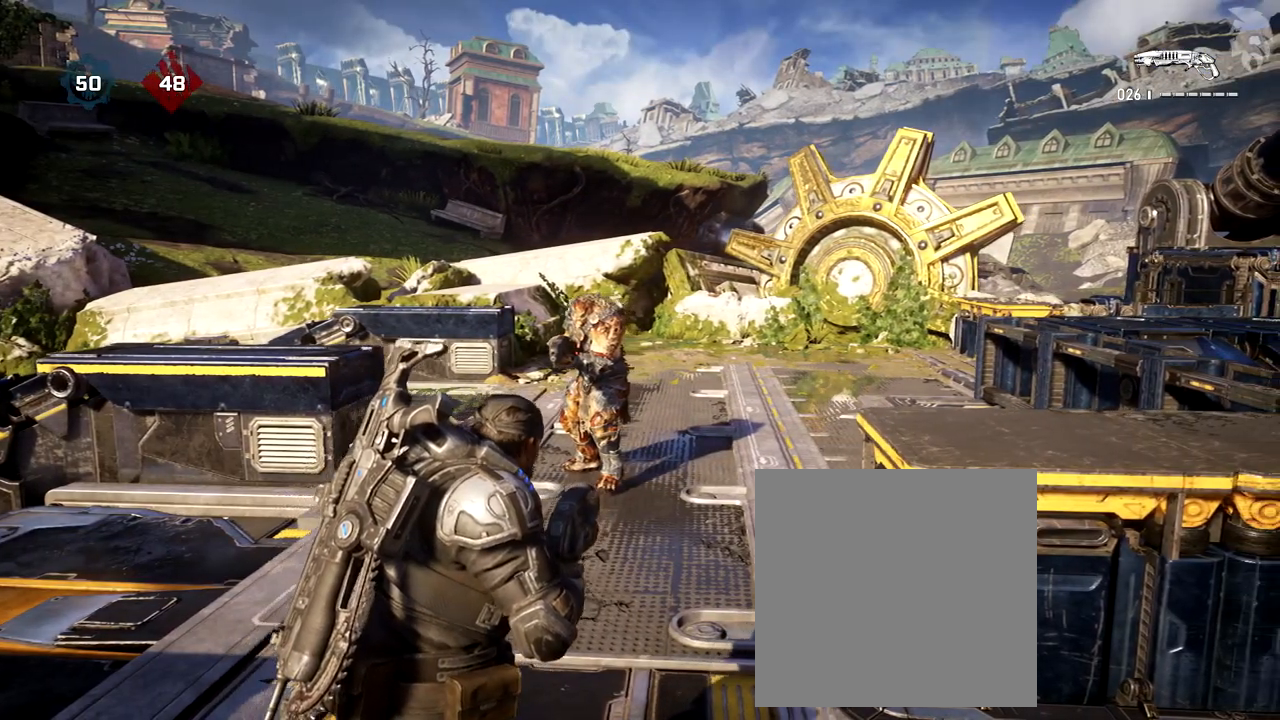
{"buttons": [], "left_stick": "right", "right_stick": "center", "events": []}